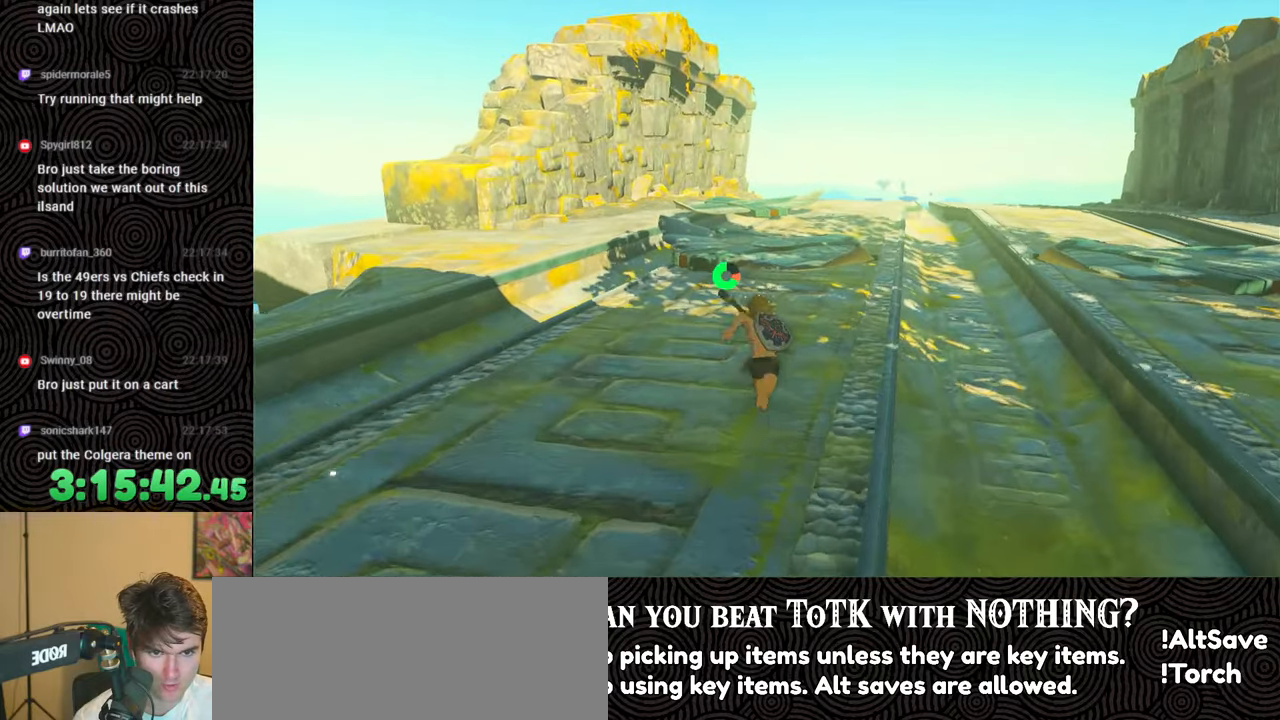
Gameplay with a controller (Nintendo layout); each line is a JSON object with the inputs held at the frame after it. "events" lists button and stick changes between this image and that frame as [ms after this image, input, new state], when the widget could be followed in between. Not read: L3 R3.
{"buttons": ["B"], "left_stick": "up", "right_stick": "center", "events": []}
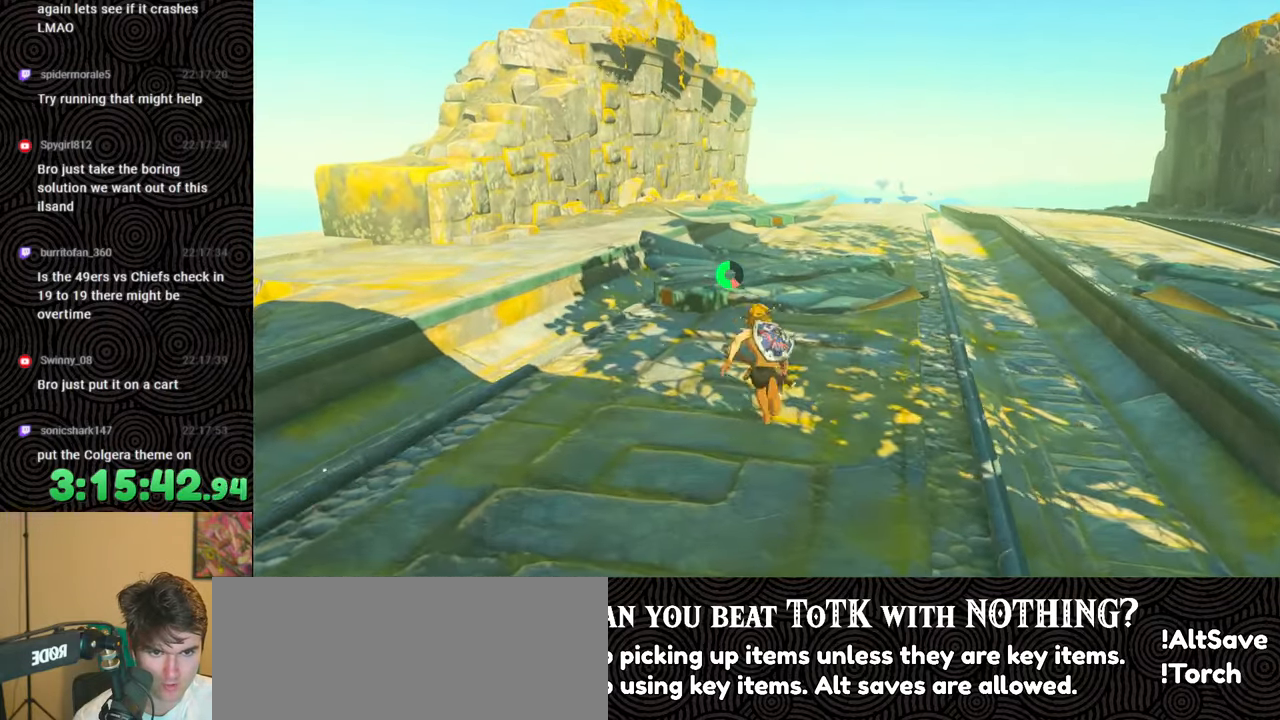
{"buttons": ["B"], "left_stick": "up", "right_stick": "center", "events": []}
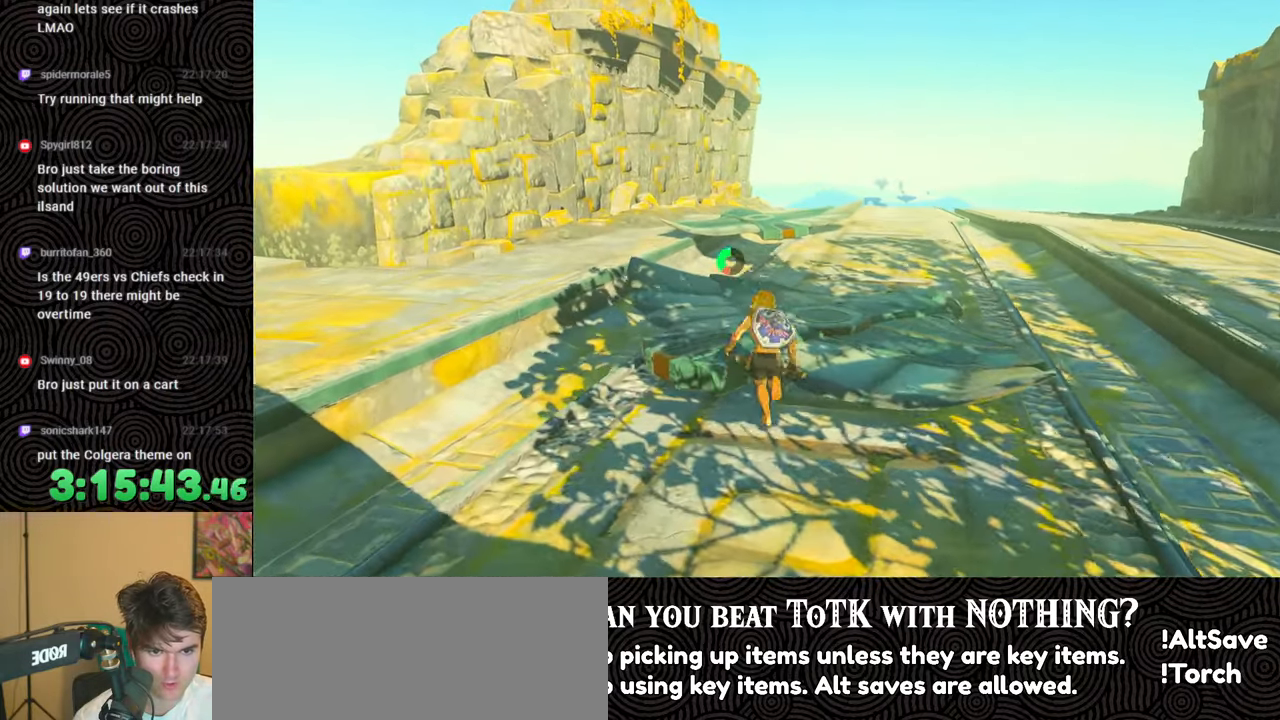
{"buttons": ["B"], "left_stick": "up", "right_stick": "center", "events": []}
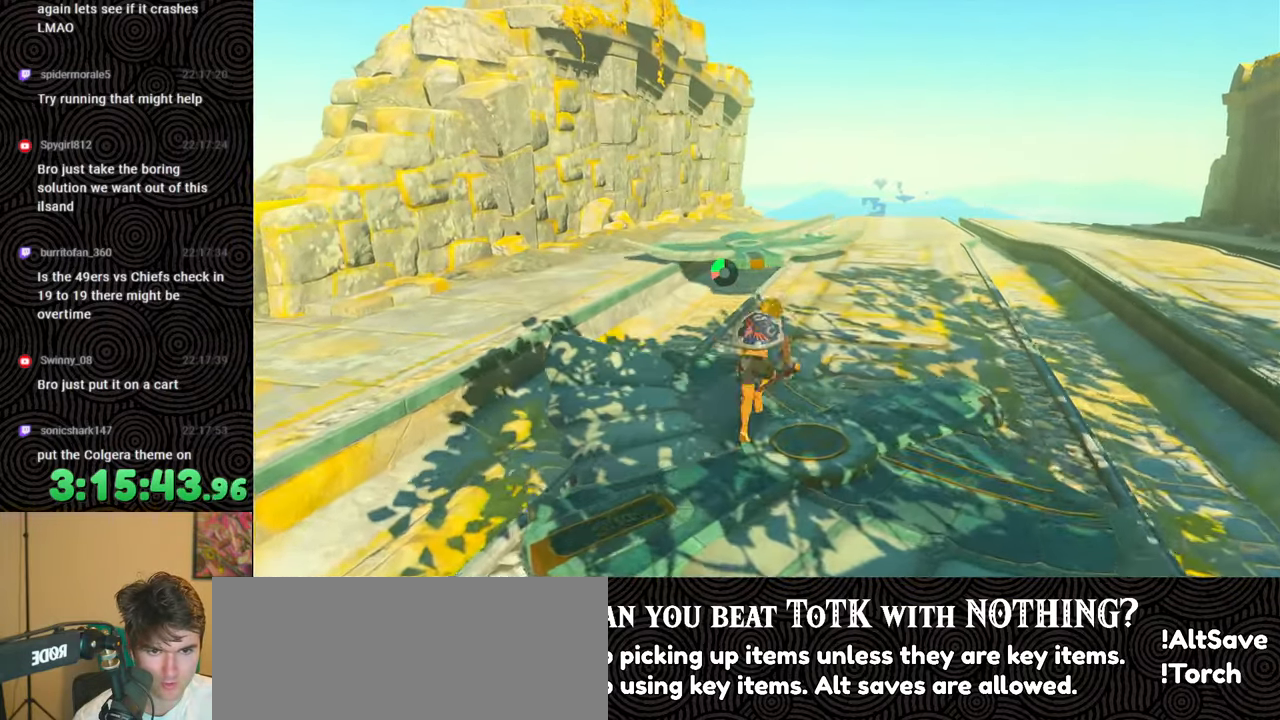
{"buttons": ["B"], "left_stick": "up", "right_stick": "center", "events": []}
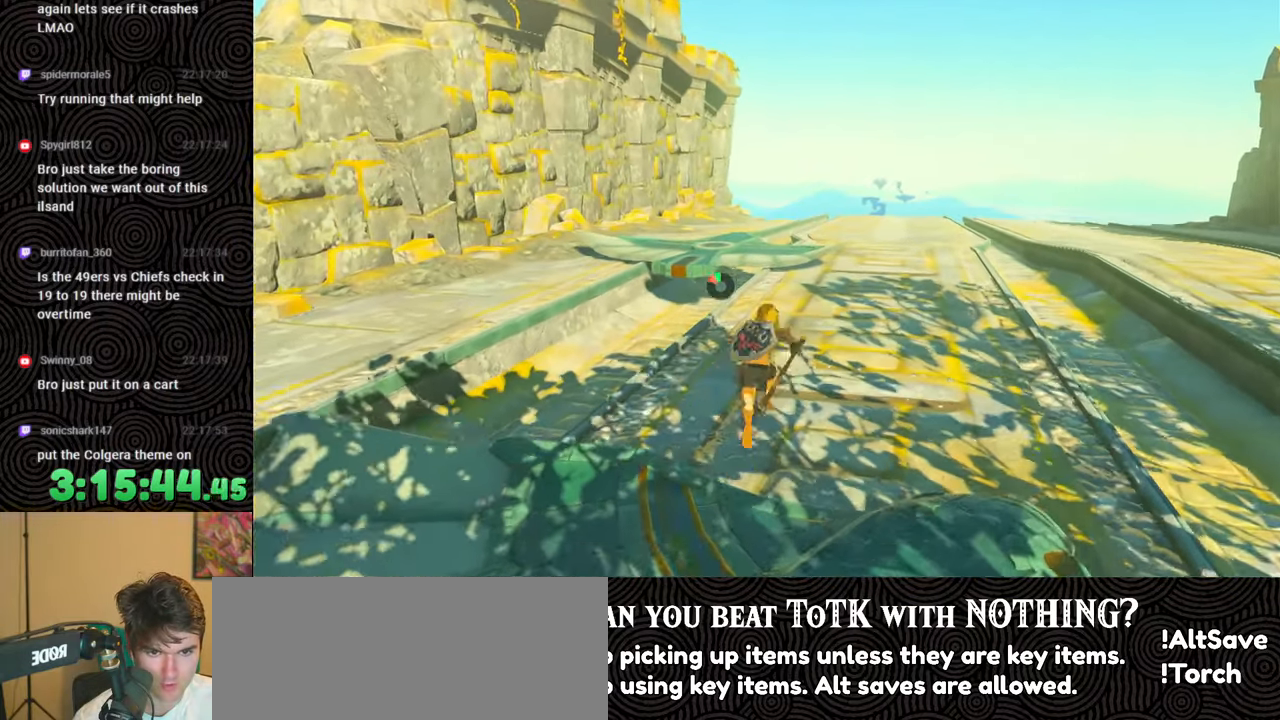
{"buttons": [], "left_stick": "up", "right_stick": "down", "events": [[267, "right_stick", "down"], [317, "B", "up"]]}
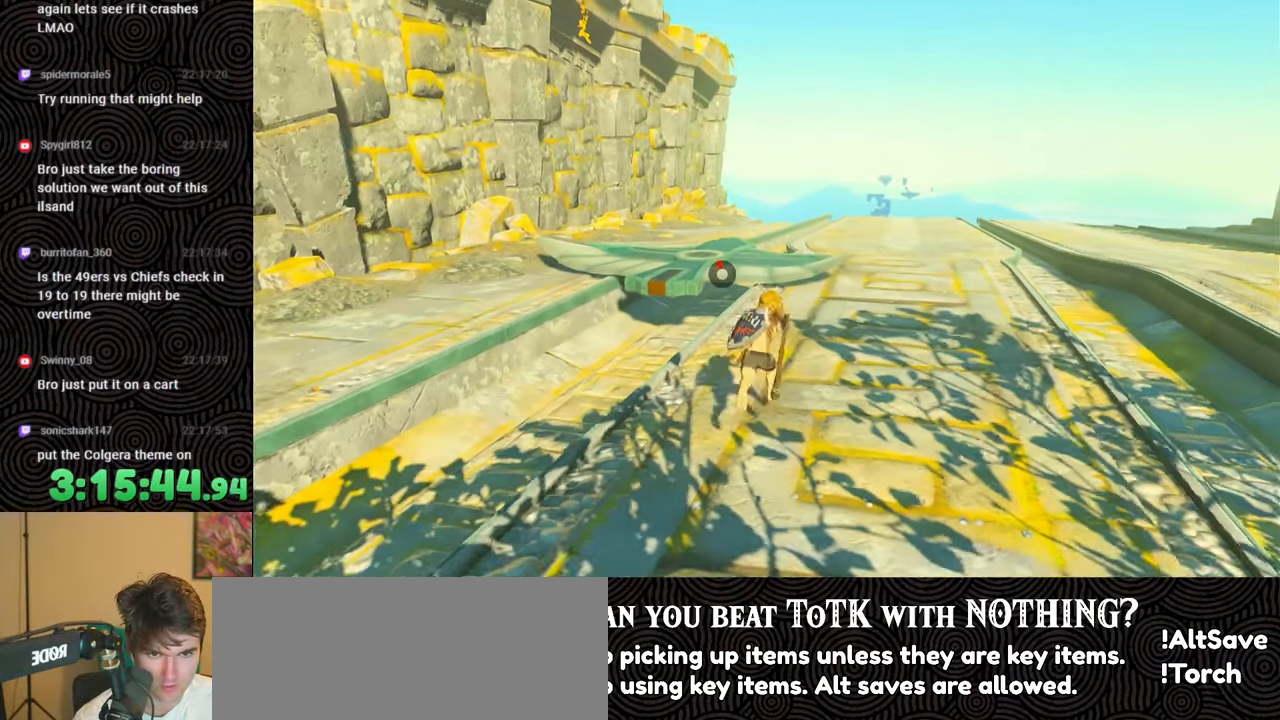
{"buttons": [], "left_stick": "up", "right_stick": "down", "events": []}
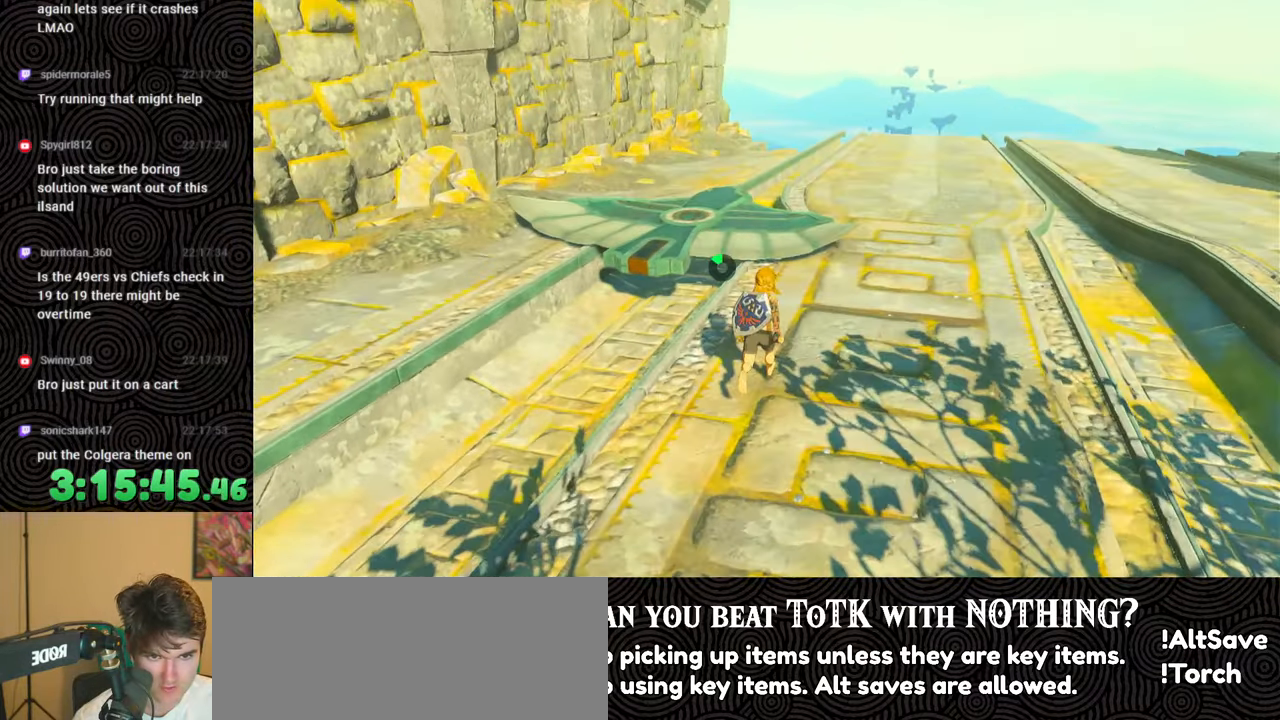
{"buttons": [], "left_stick": "up", "right_stick": "center", "events": [[83, "right_stick", "center"]]}
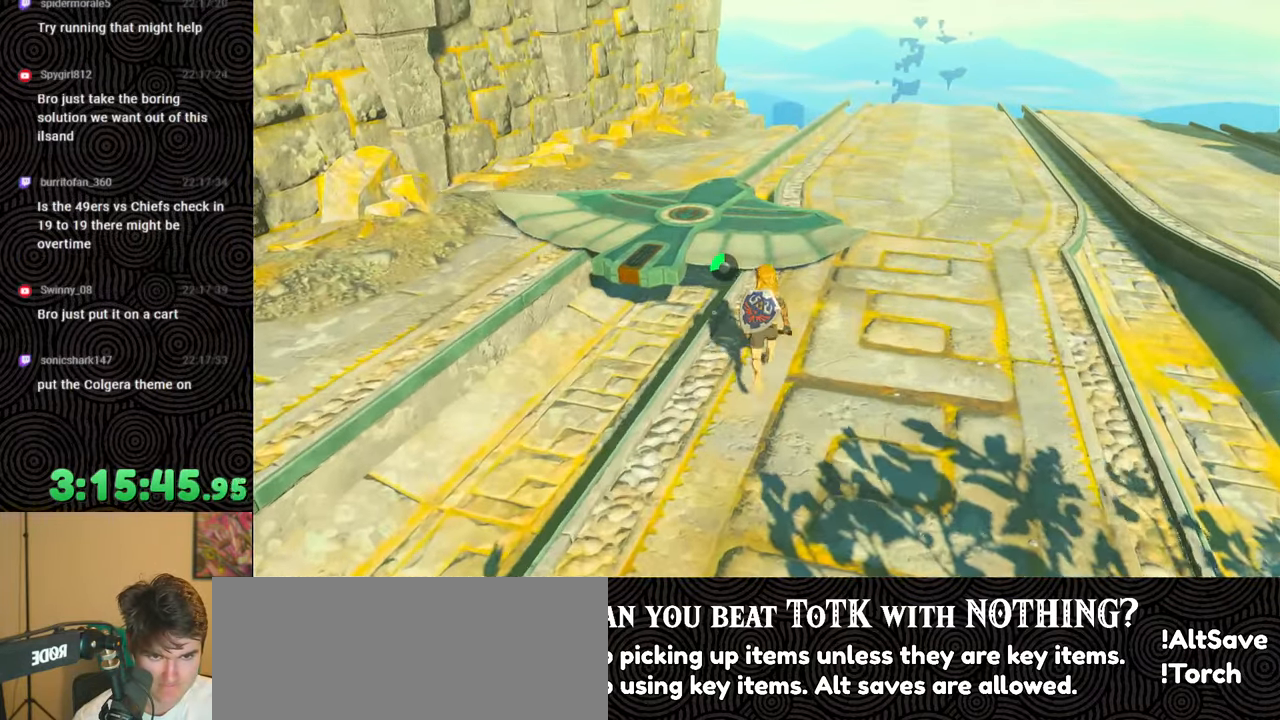
{"buttons": [], "left_stick": "up", "right_stick": "center", "events": [[100, "B", "down"], [367, "B", "up"]]}
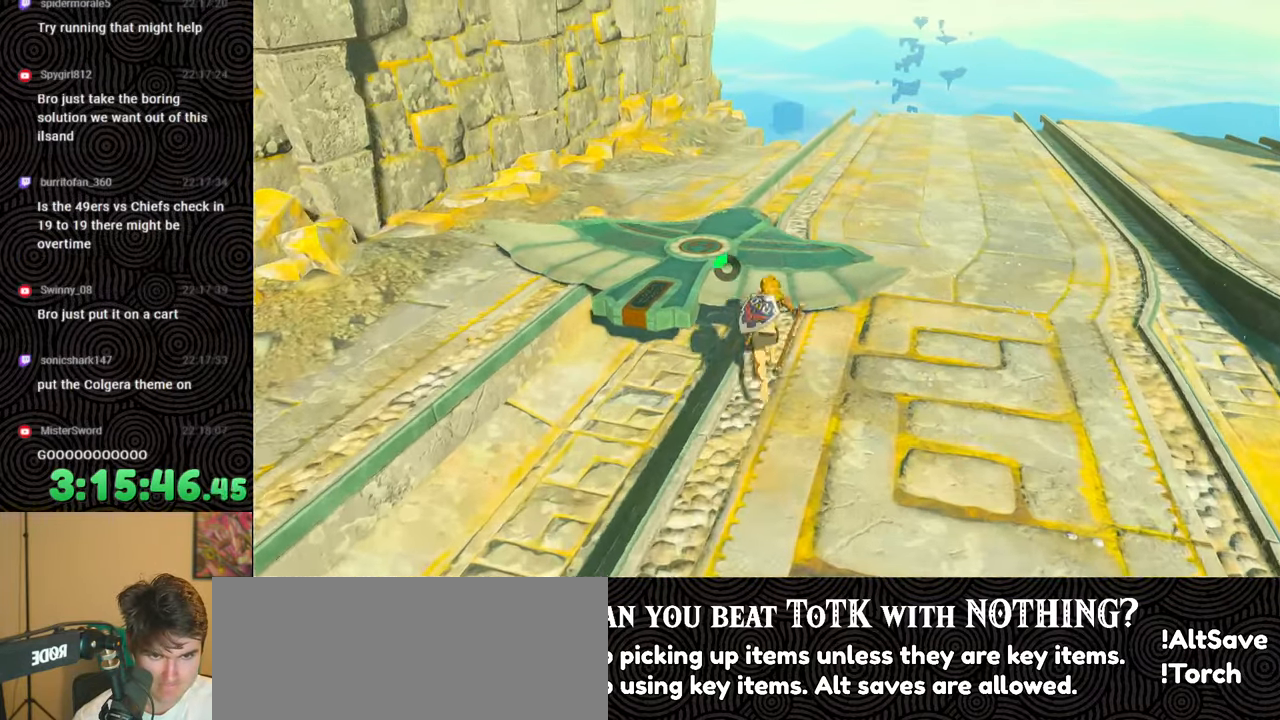
{"buttons": [], "left_stick": "up", "right_stick": "center", "events": [[133, "X", "down"], [167, "X", "up"]]}
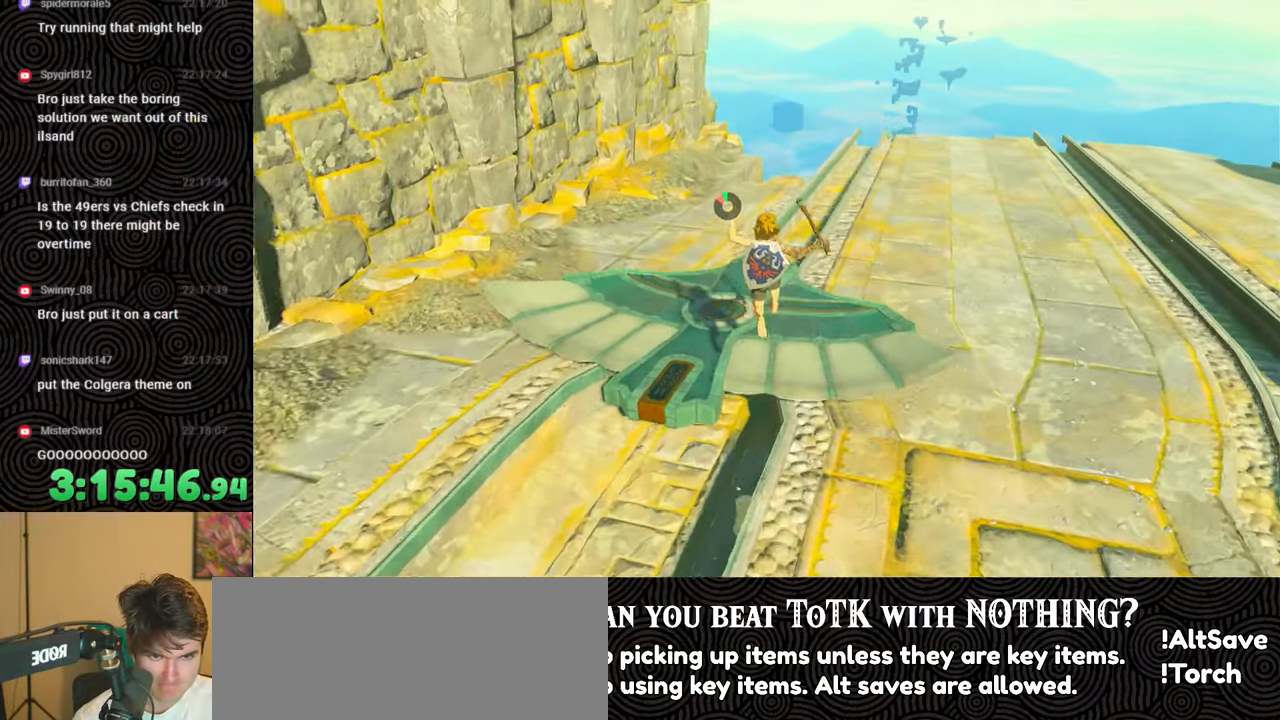
{"buttons": [], "left_stick": "up", "right_stick": "right", "events": [[350, "right_stick", "right"]]}
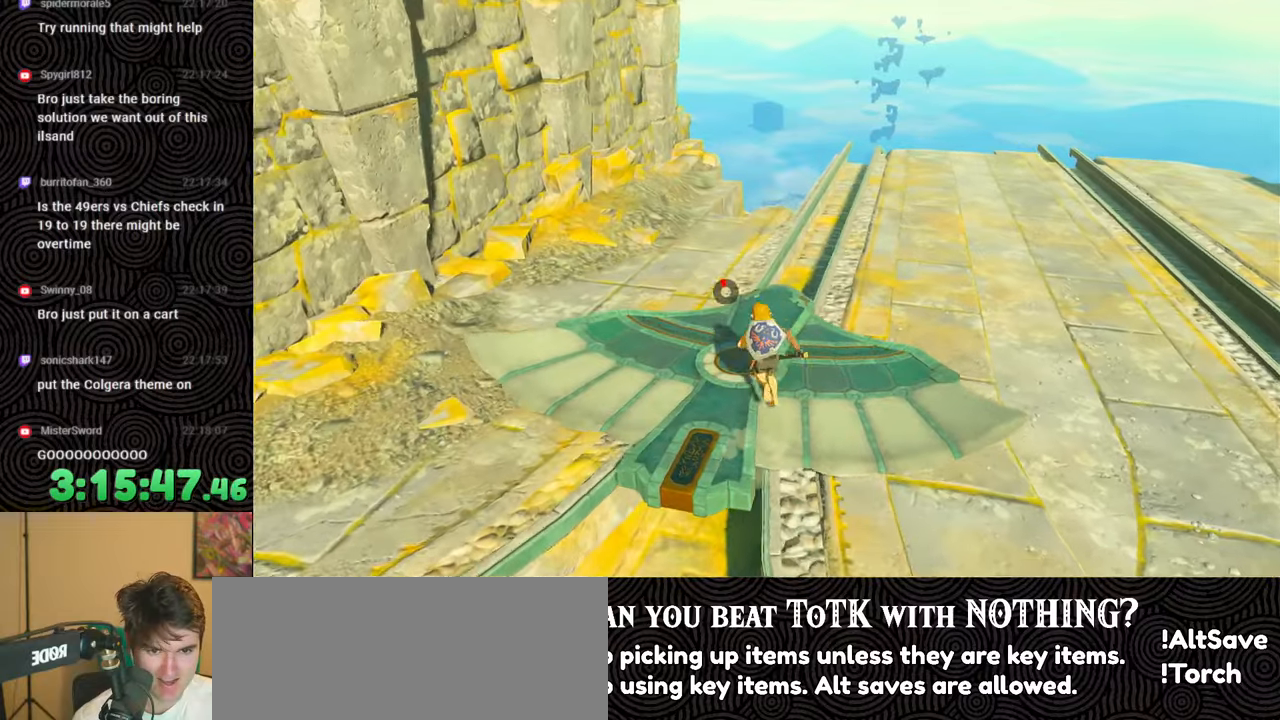
{"buttons": [], "left_stick": "down", "right_stick": "right", "events": [[150, "left_stick", "center"], [333, "left_stick", "down"]]}
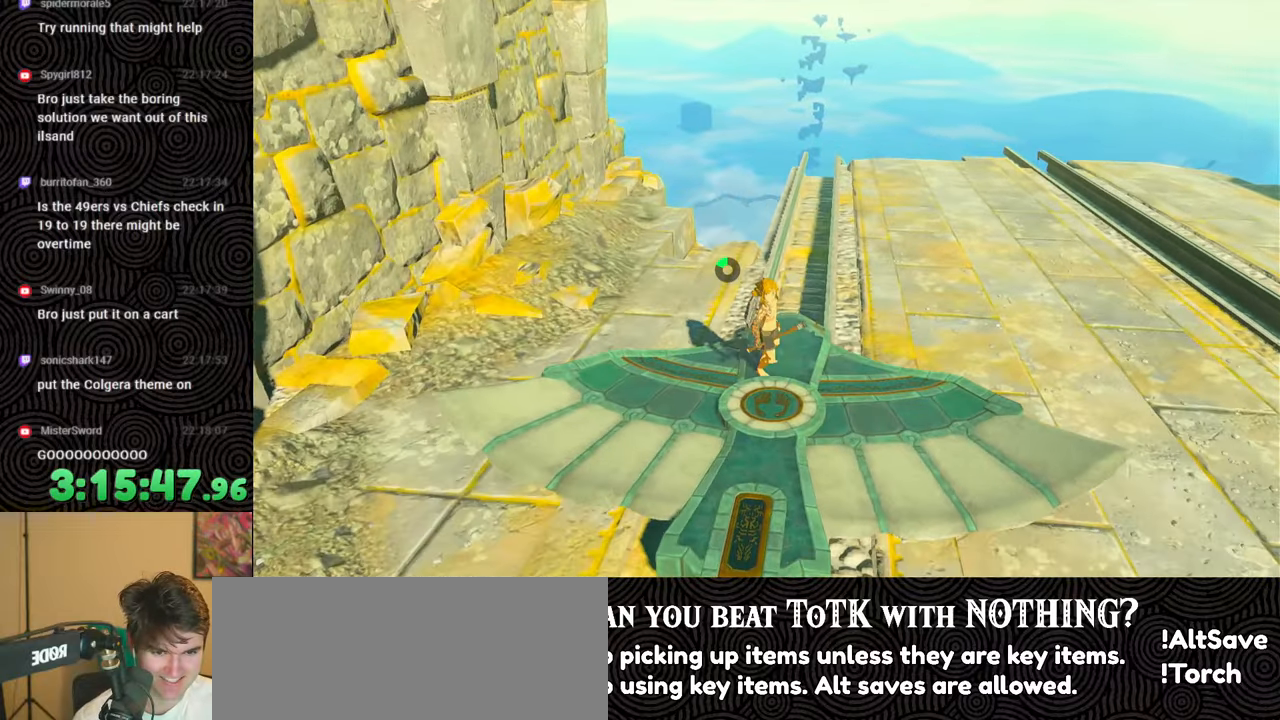
{"buttons": [], "left_stick": "up", "right_stick": "down-right", "events": [[117, "right_stick", "down-right"], [250, "left_stick", "center"], [267, "right_stick", "center"], [450, "right_stick", "down-right"], [467, "left_stick", "up"]]}
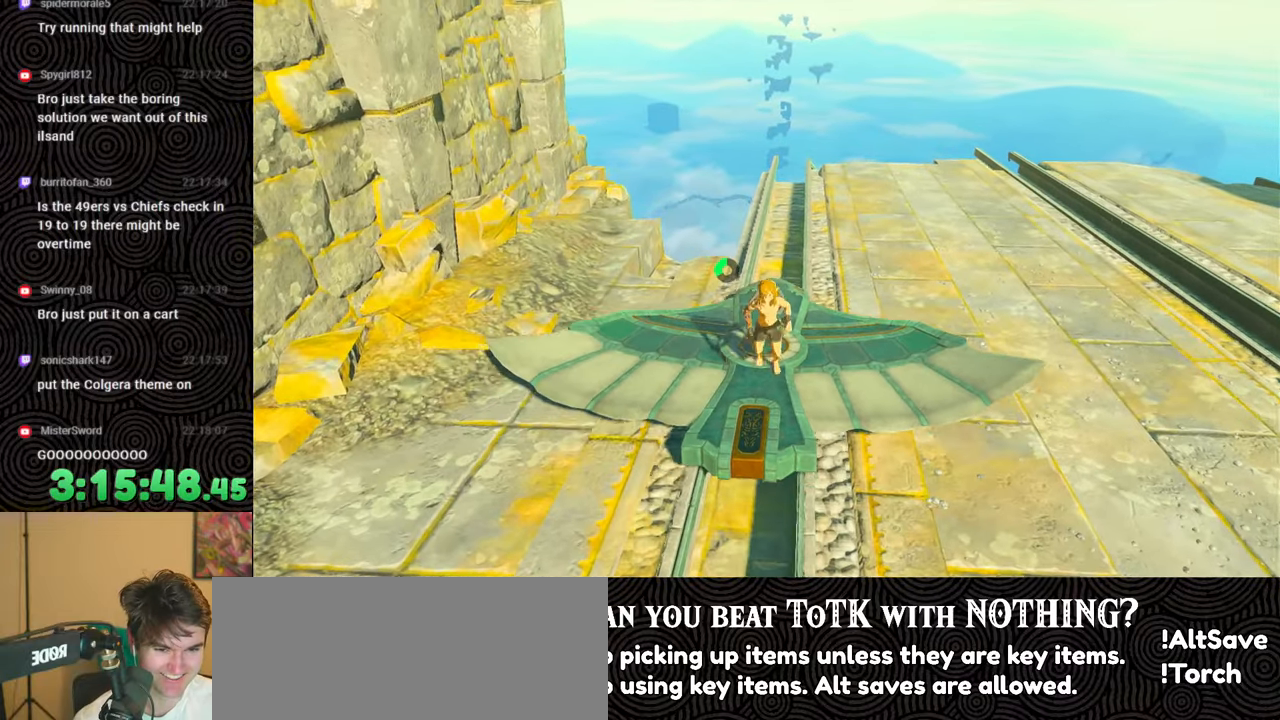
{"buttons": [], "left_stick": "center", "right_stick": "center", "events": [[150, "left_stick", "center"], [300, "left_stick", "up"], [400, "right_stick", "center"], [450, "left_stick", "center"]]}
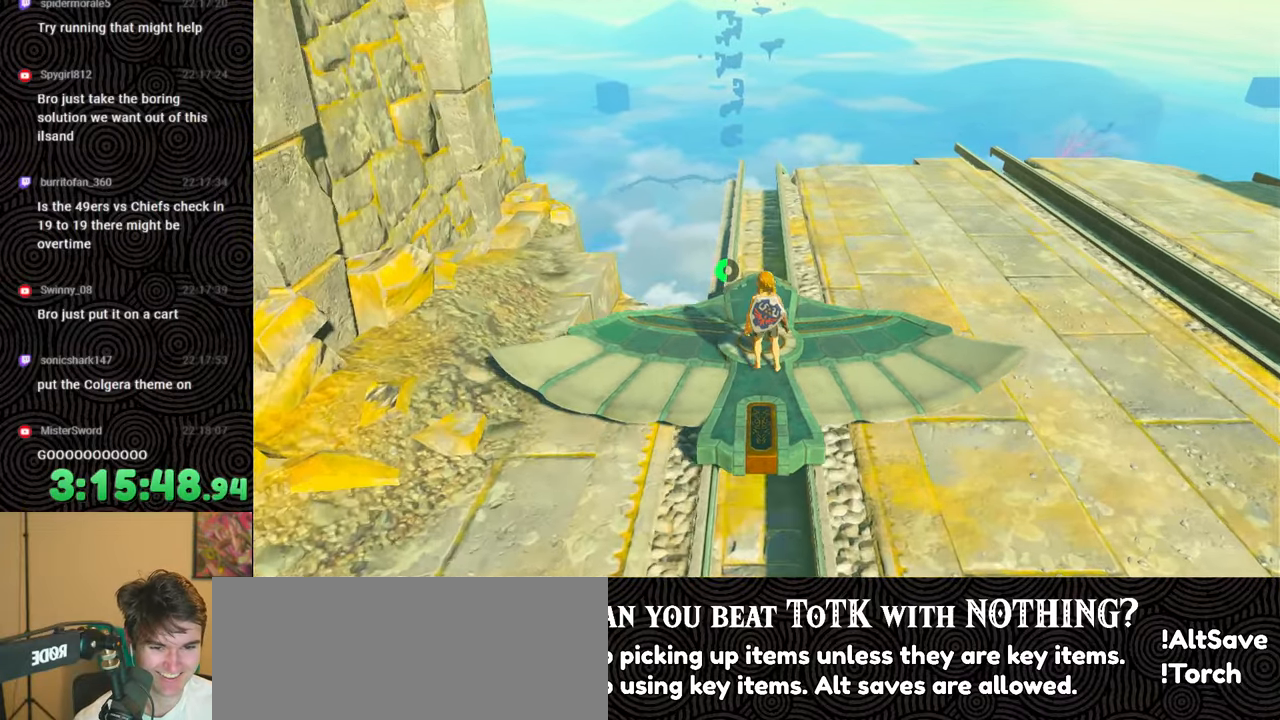
{"buttons": [], "left_stick": "center", "right_stick": "center", "events": []}
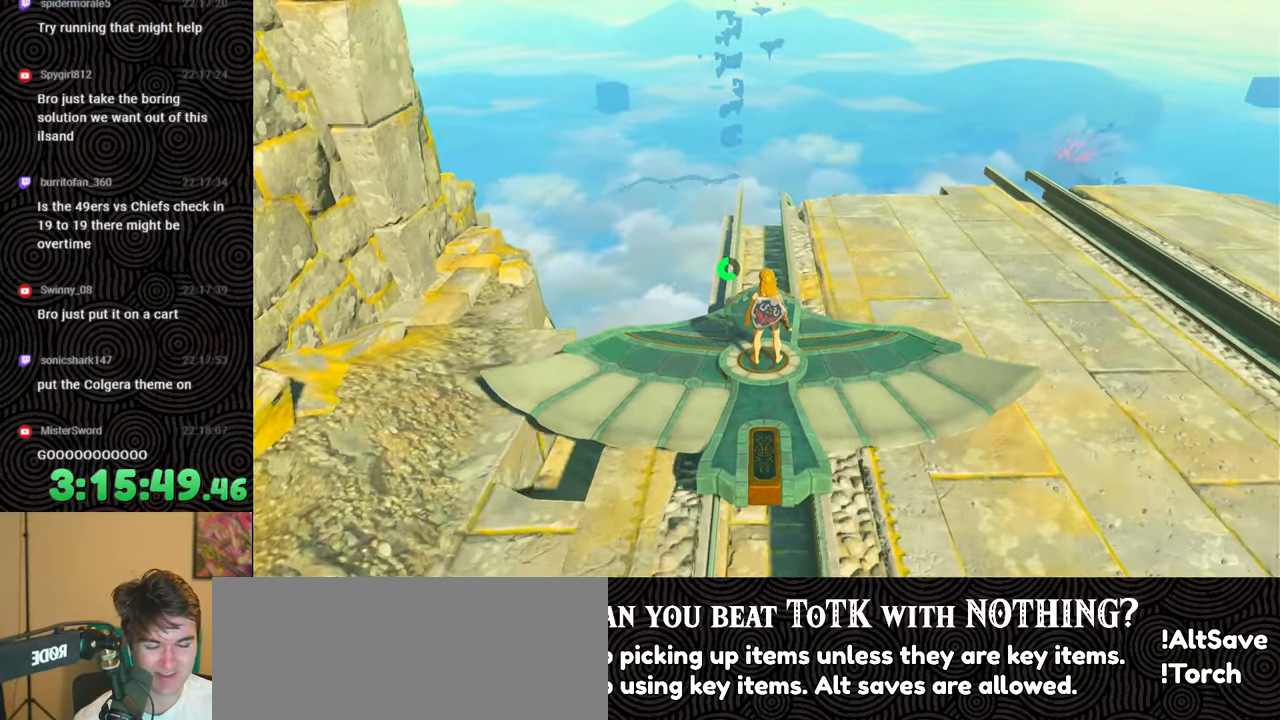
{"buttons": [], "left_stick": "center", "right_stick": "down", "events": [[100, "right_stick", "down"]]}
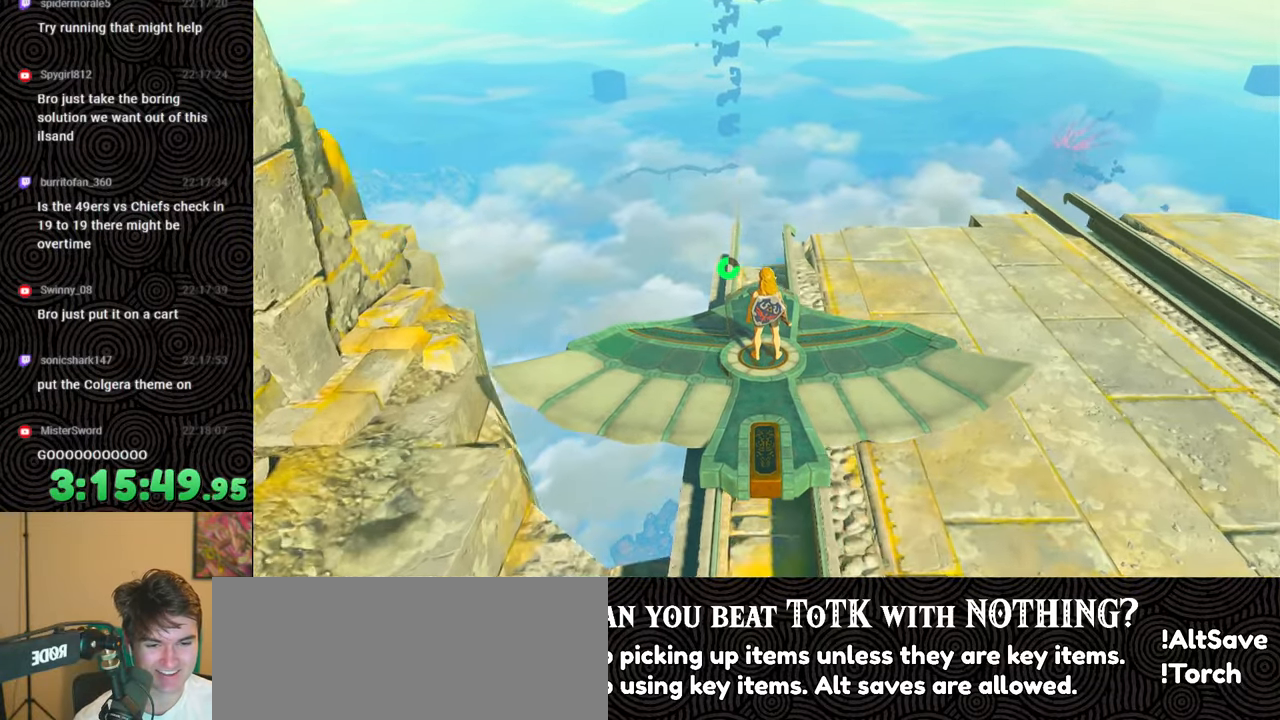
{"buttons": ["L2"], "left_stick": "up", "right_stick": "down", "events": [[150, "L2", "down"], [417, "left_stick", "up"]]}
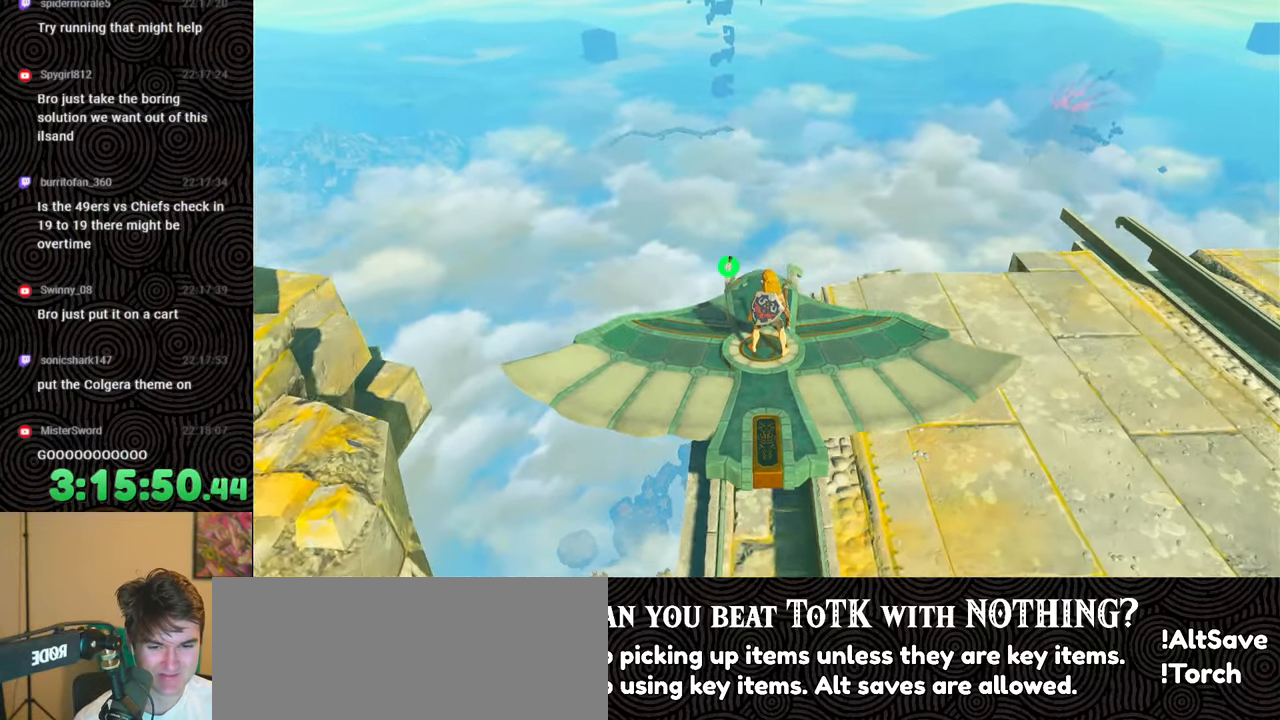
{"buttons": ["L2"], "left_stick": "up", "right_stick": "down", "events": [[17, "left_stick", "center"], [433, "left_stick", "up"]]}
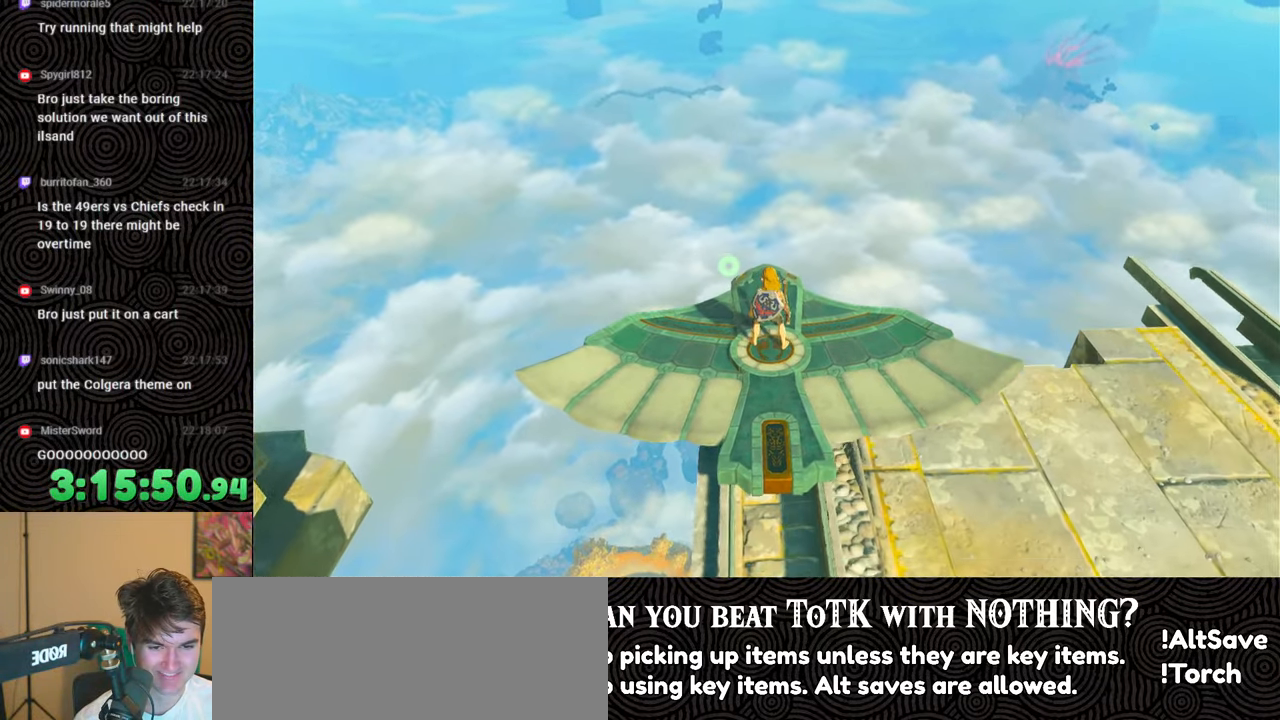
{"buttons": ["L2"], "left_stick": "center", "right_stick": "center", "events": [[33, "left_stick", "center"], [283, "left_stick", "up"], [317, "right_stick", "center"], [333, "left_stick", "center"]]}
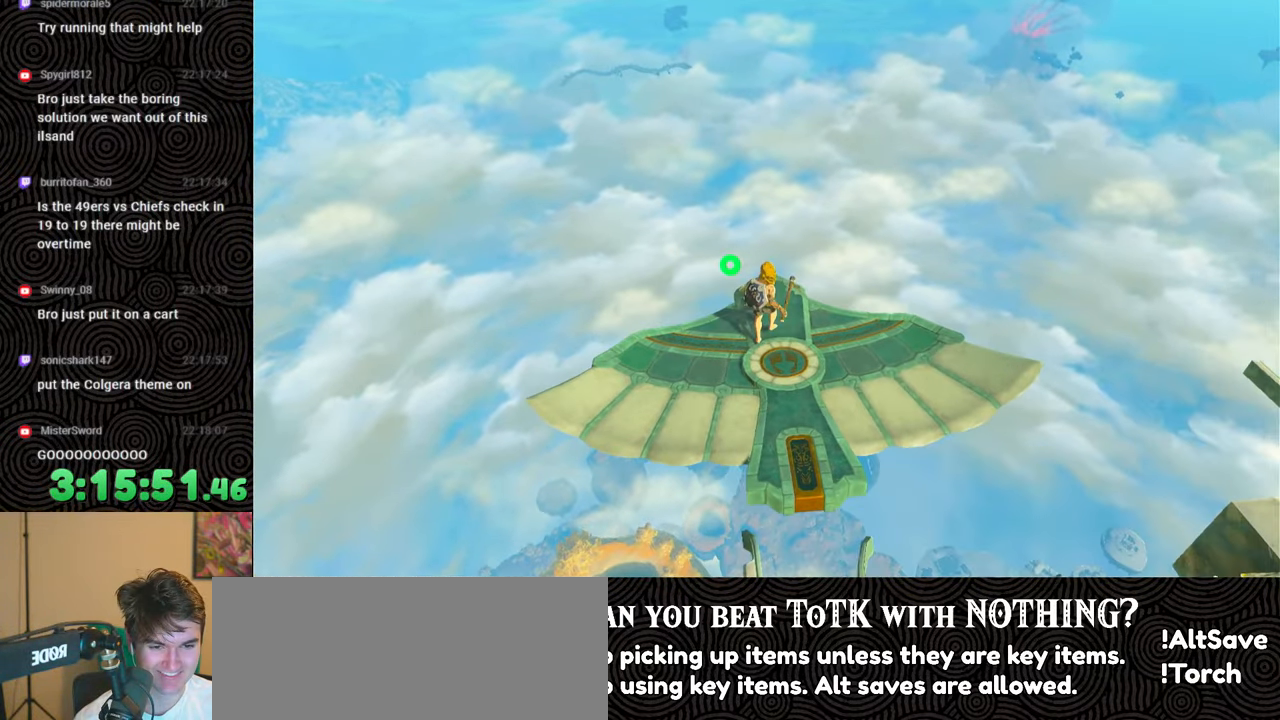
{"buttons": ["L2"], "left_stick": "center", "right_stick": "down", "events": [[433, "right_stick", "down"]]}
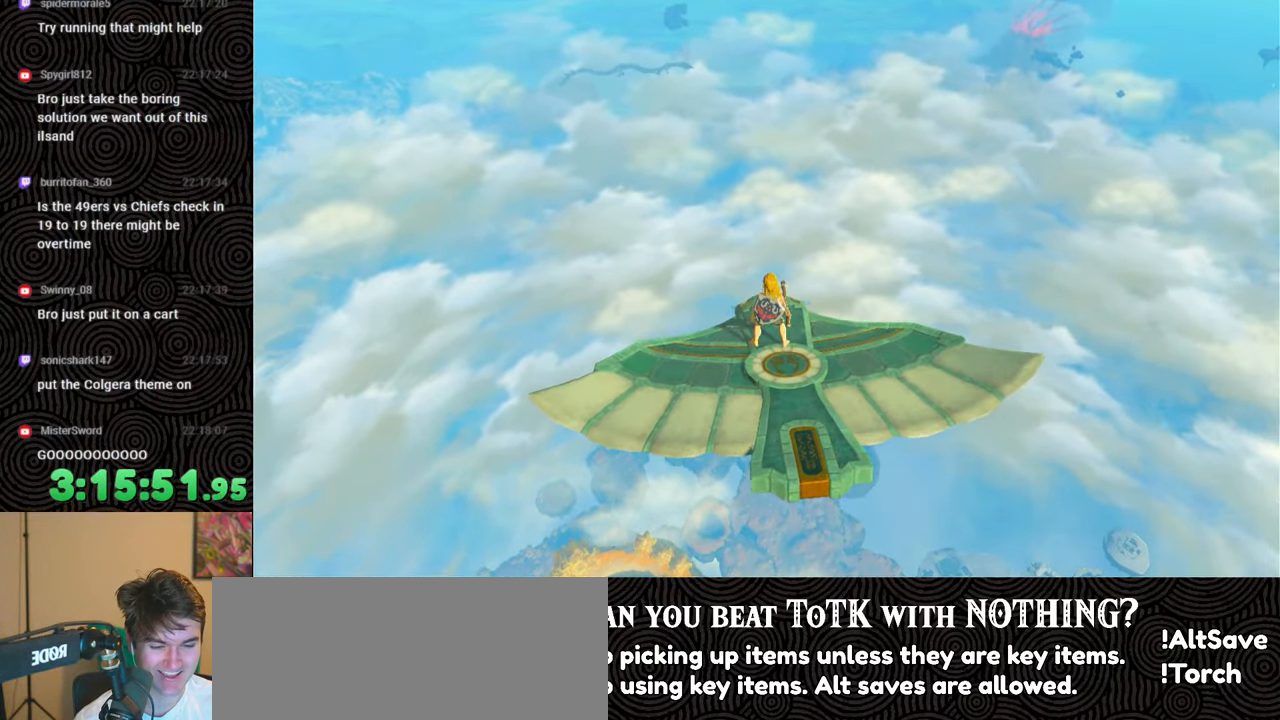
{"buttons": ["L2"], "left_stick": "center", "right_stick": "down", "events": [[117, "left_stick", "down-right"], [283, "left_stick", "center"]]}
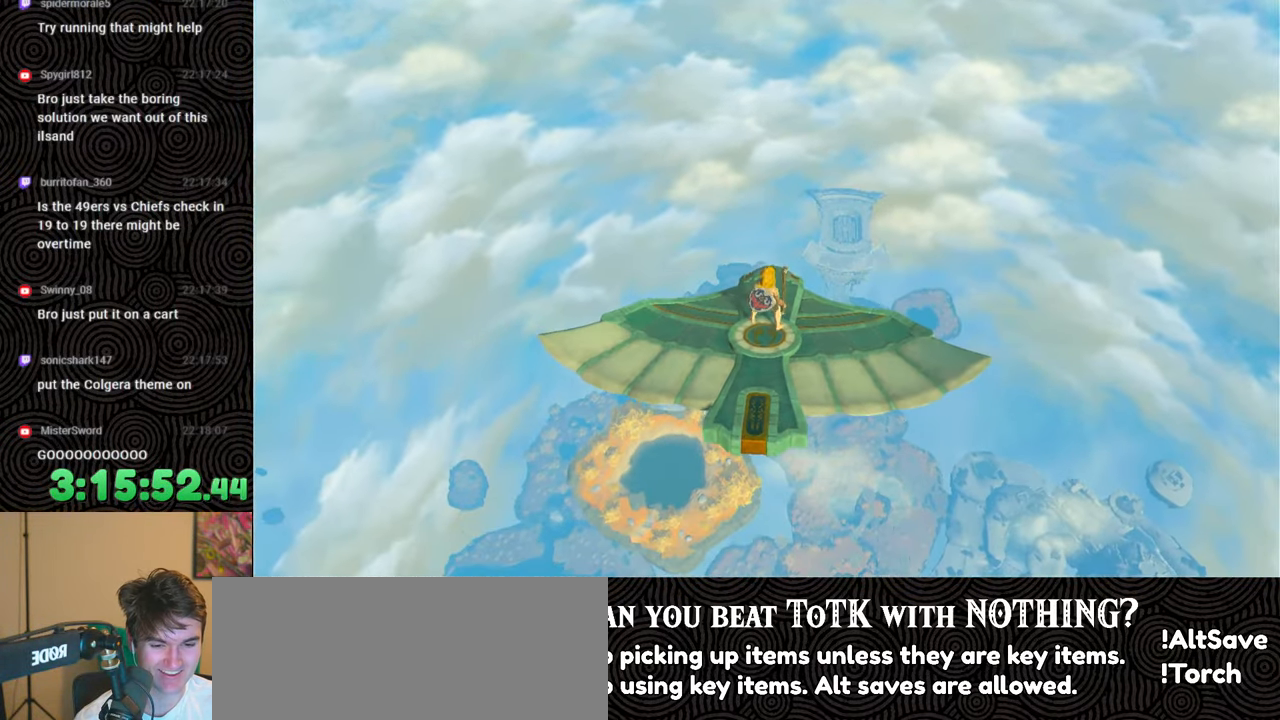
{"buttons": ["L2"], "left_stick": "down-right", "right_stick": "down", "events": [[333, "left_stick", "down-right"]]}
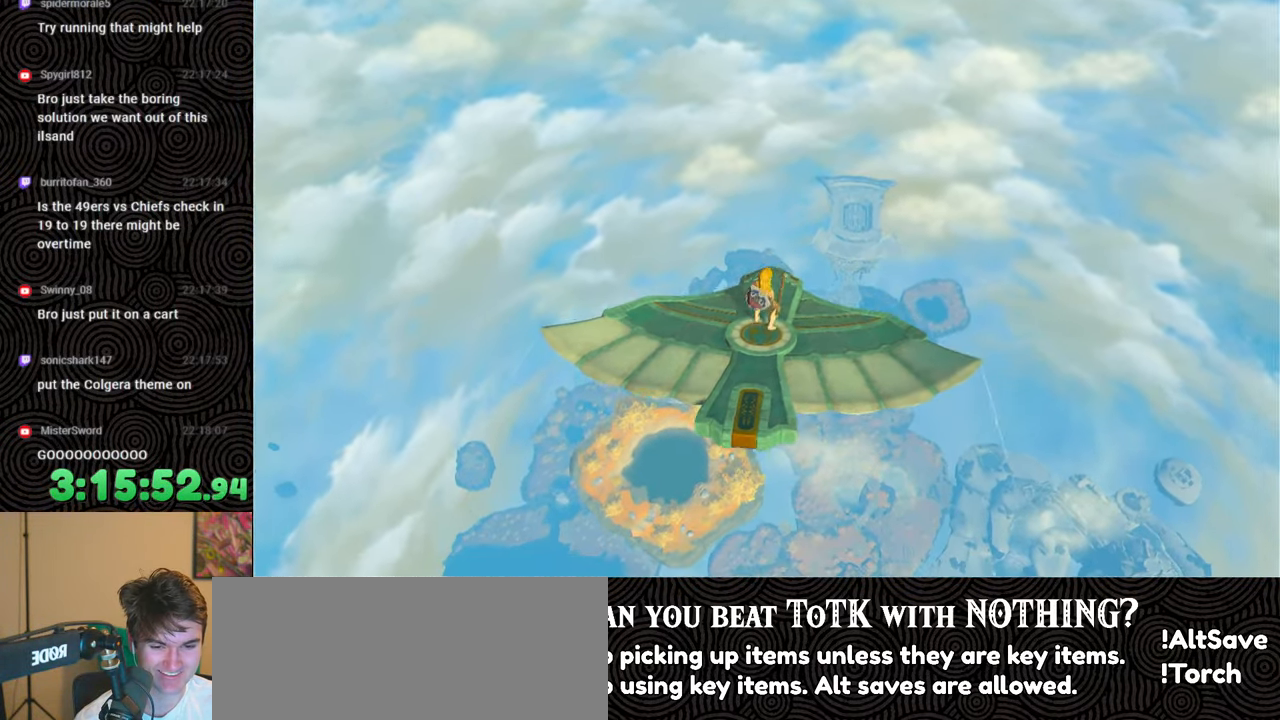
{"buttons": ["L2"], "left_stick": "center", "right_stick": "center", "events": [[17, "left_stick", "center"], [250, "right_stick", "center"], [317, "left_stick", "up-right"], [417, "left_stick", "center"]]}
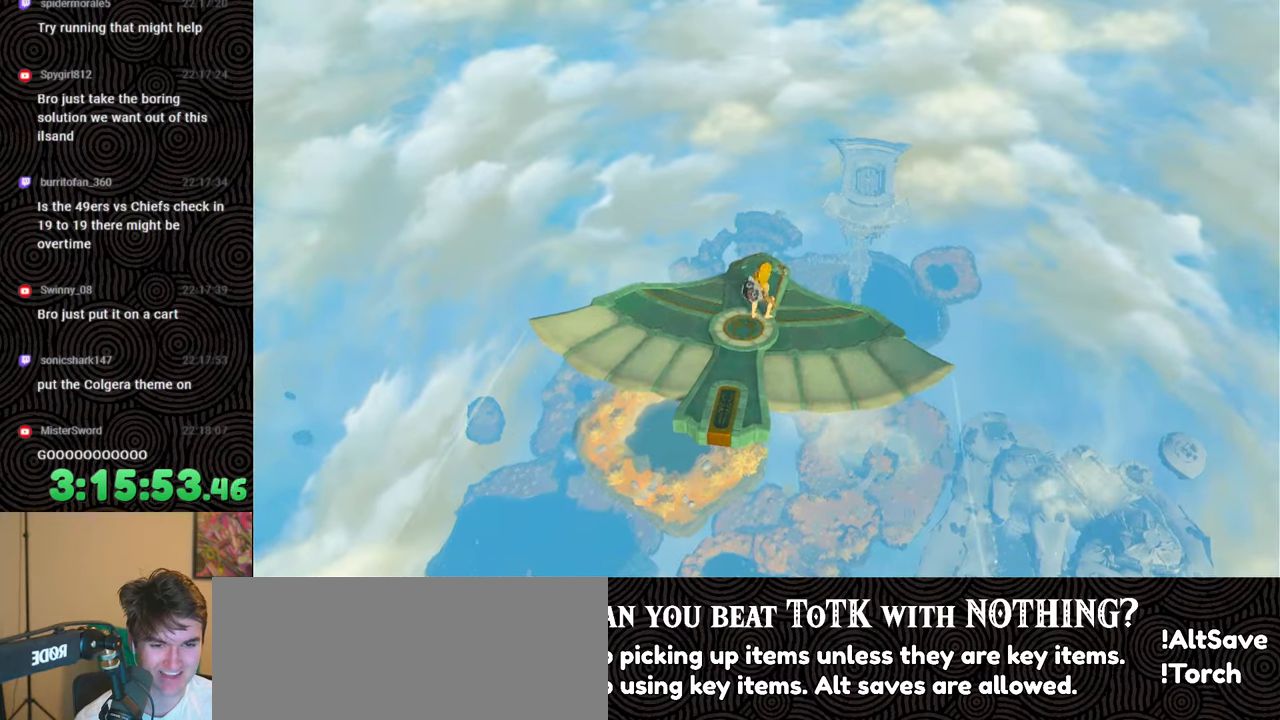
{"buttons": ["L2"], "left_stick": "center", "right_stick": "center", "events": [[150, "left_stick", "up"], [283, "left_stick", "center"]]}
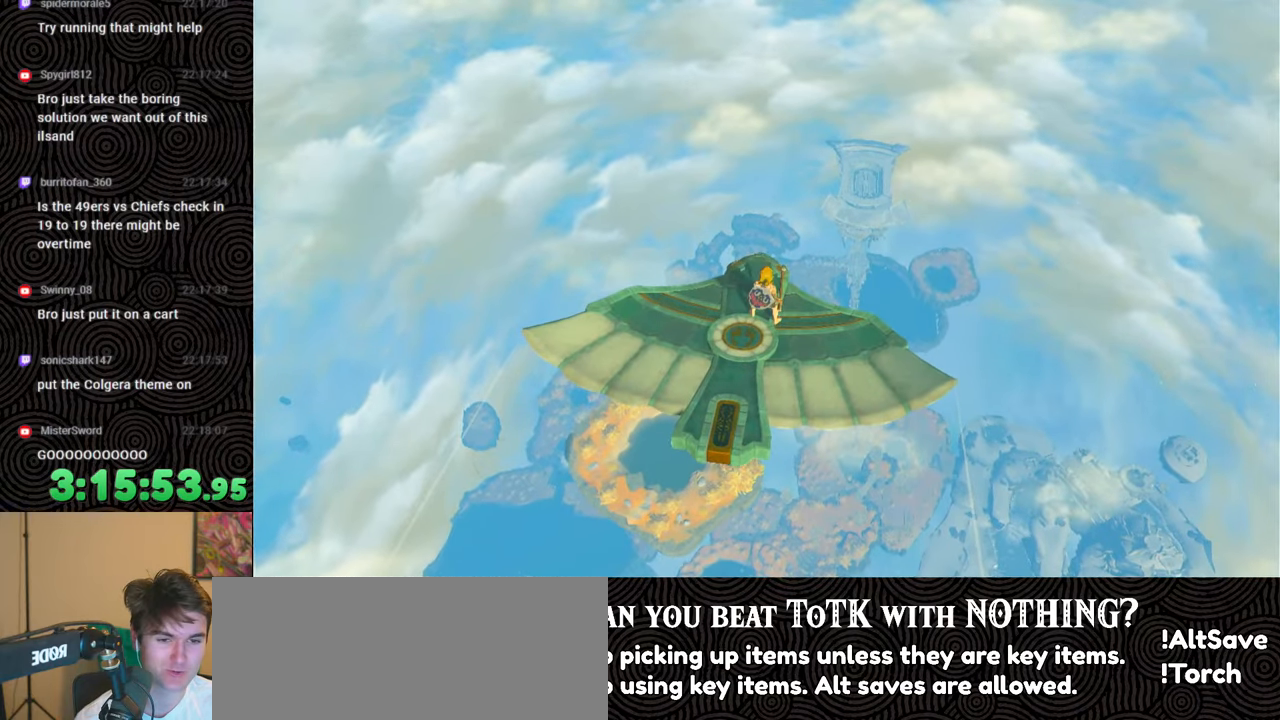
{"buttons": ["L2"], "left_stick": "center", "right_stick": "center", "events": [[250, "left_stick", "up"], [367, "left_stick", "center"]]}
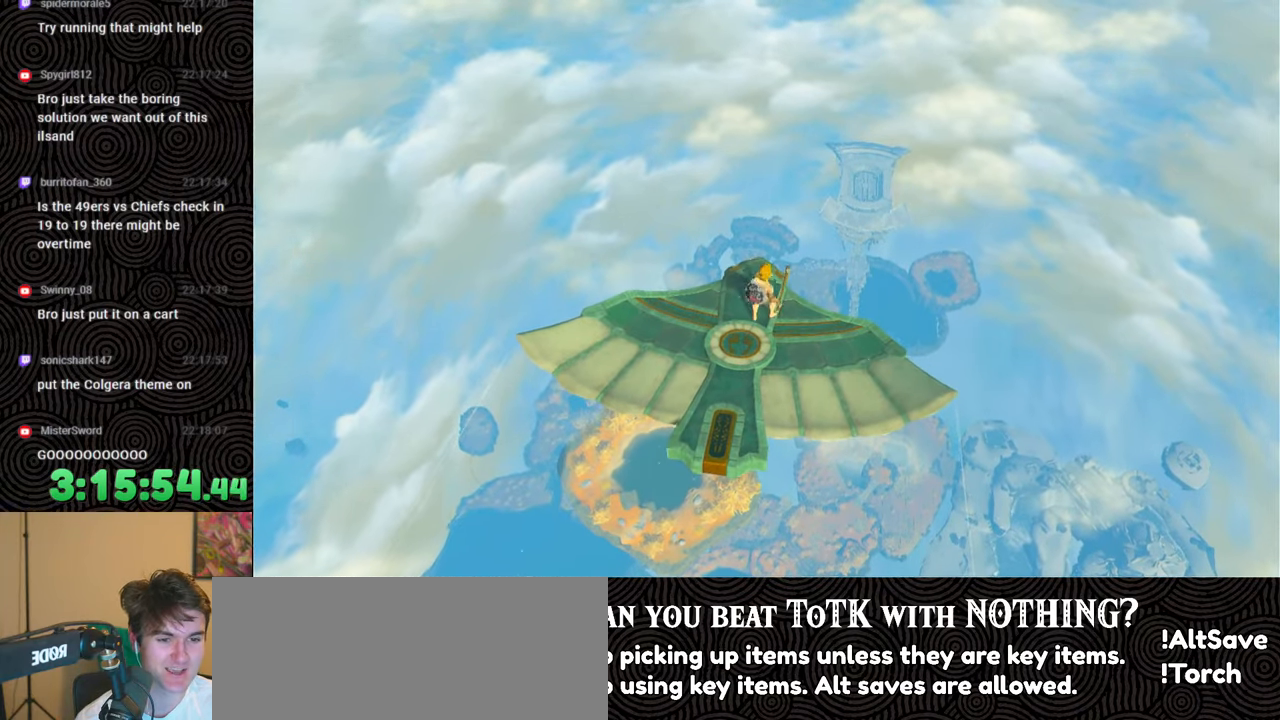
{"buttons": ["L2"], "left_stick": "center", "right_stick": "center", "events": []}
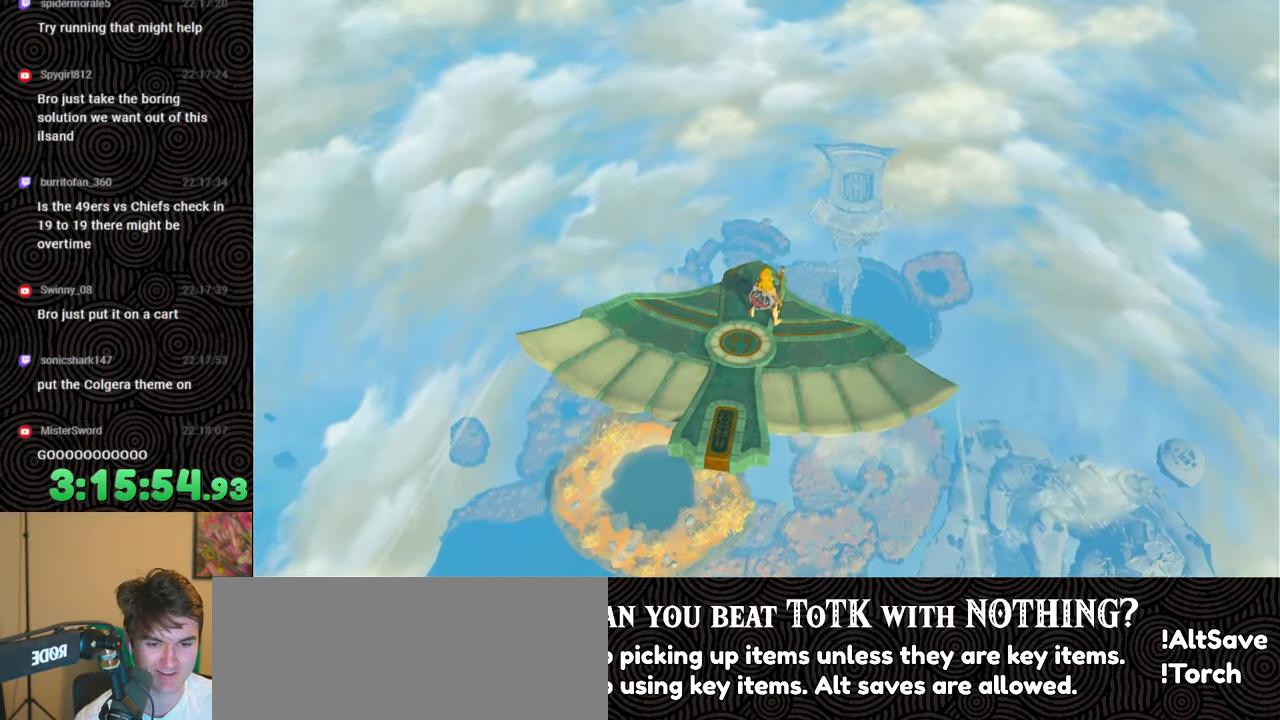
{"buttons": ["L2"], "left_stick": "center", "right_stick": "center", "events": [[250, "left_stick", "left"], [383, "left_stick", "center"]]}
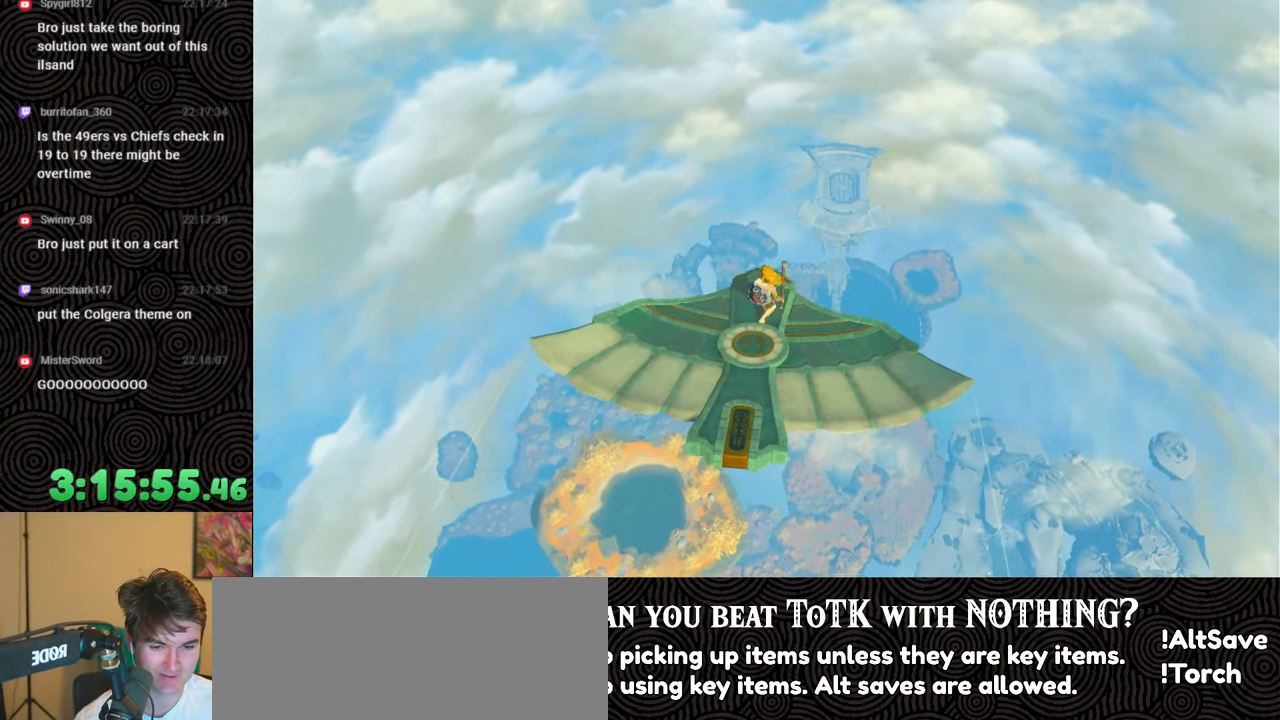
{"buttons": ["L2"], "left_stick": "center", "right_stick": "center", "events": []}